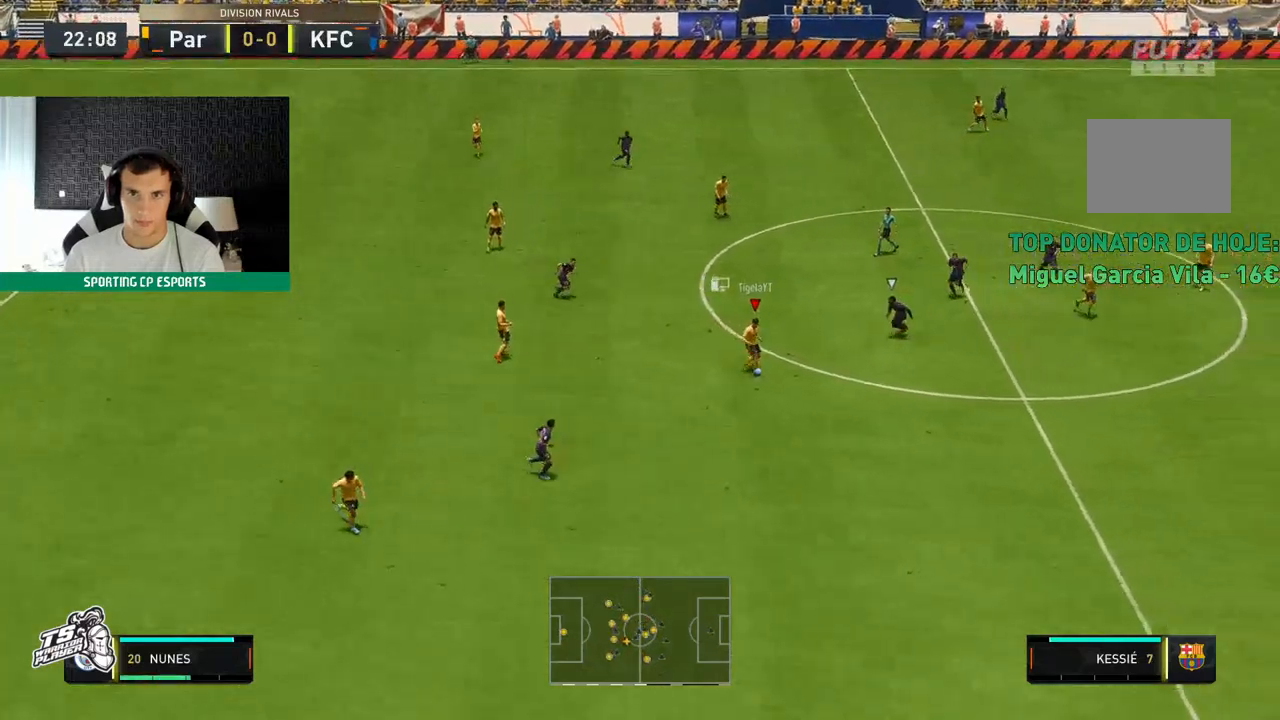
Gameplay with a controller (Xbox layout); each line is a JSON object with the inputs held at the frame after it. "events" lists button and stick changes between this image and that frame as [ms after this image, input, new state], when the widget could be followed in between. Not read: L3 R3 right_stick.
{"buttons": [], "left_stick": "up-left", "events": [[350, "left_stick", "up"], [400, "left_stick", "up-left"]]}
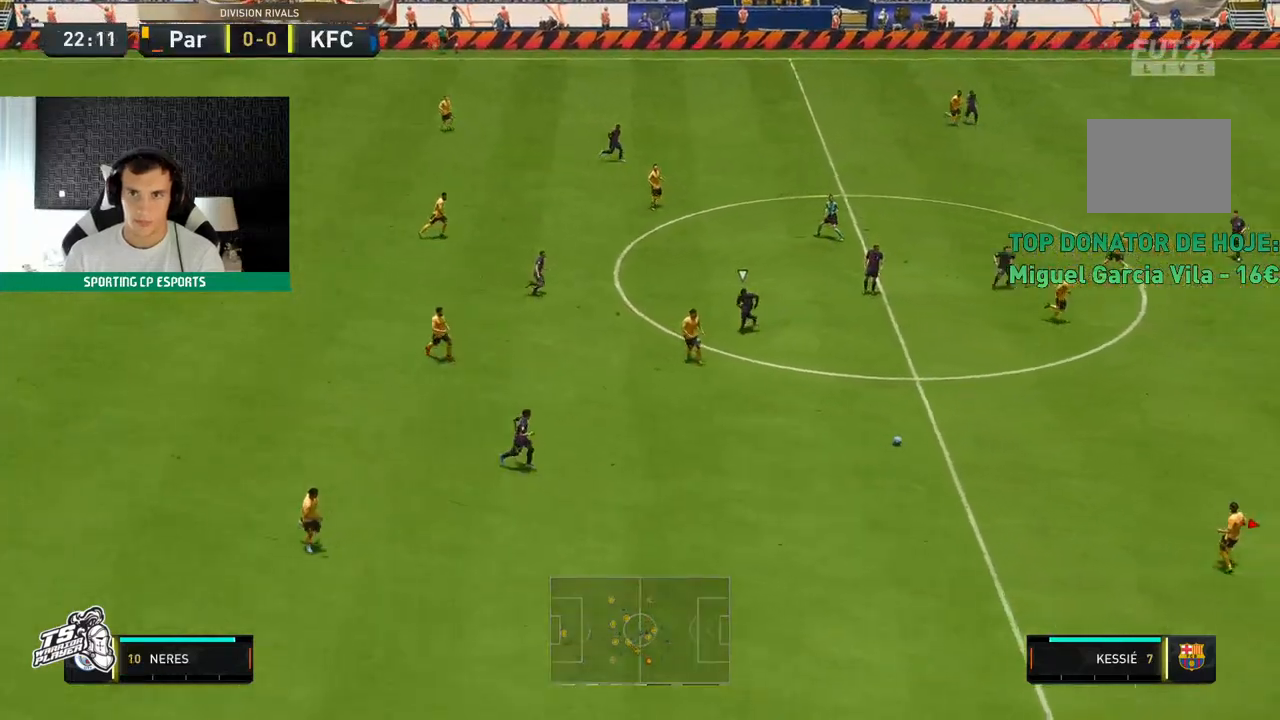
{"buttons": [], "left_stick": "up", "events": [[350, "left_stick", "up"]]}
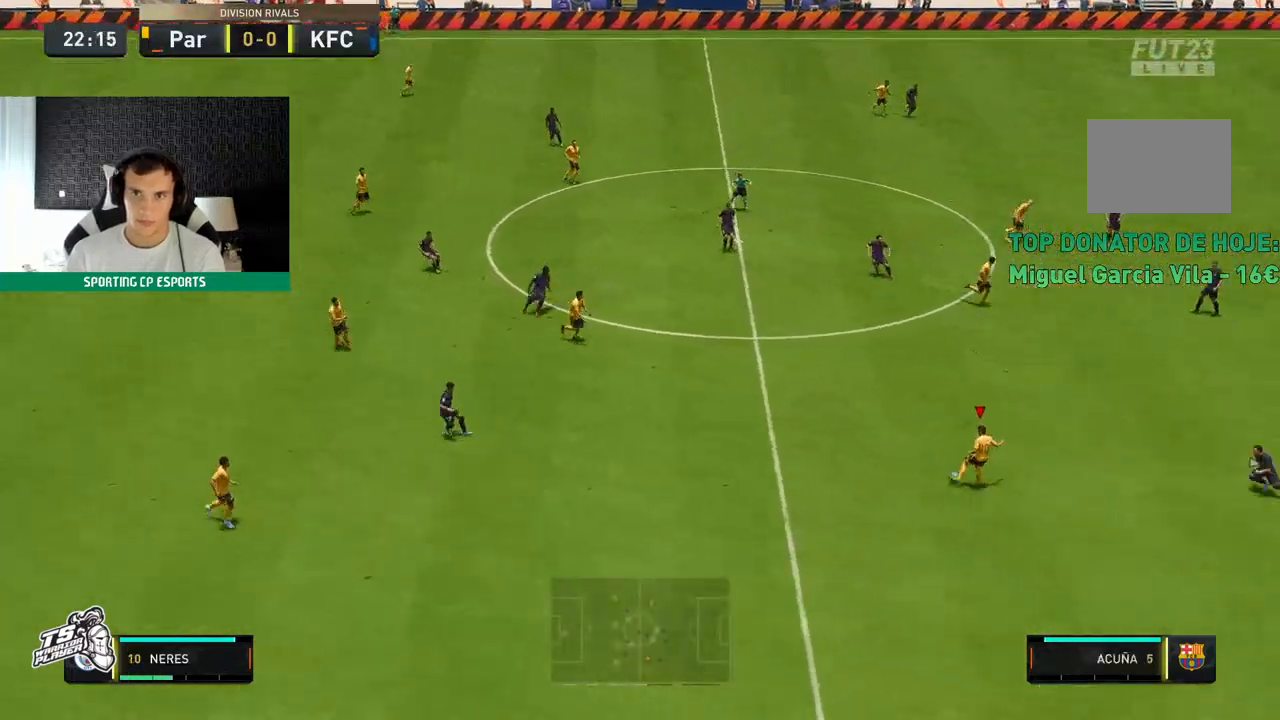
{"buttons": [], "left_stick": "up", "events": []}
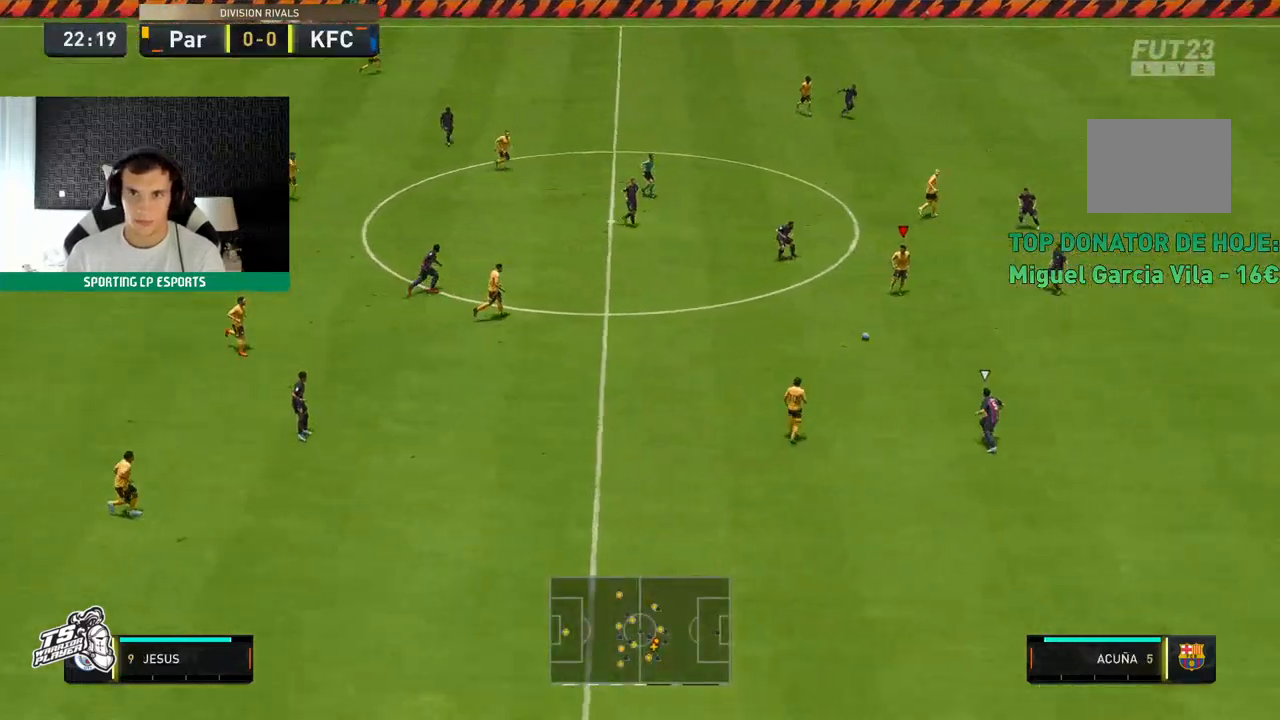
{"buttons": ["Y"], "left_stick": "up", "events": [[483, "Y", "down"]]}
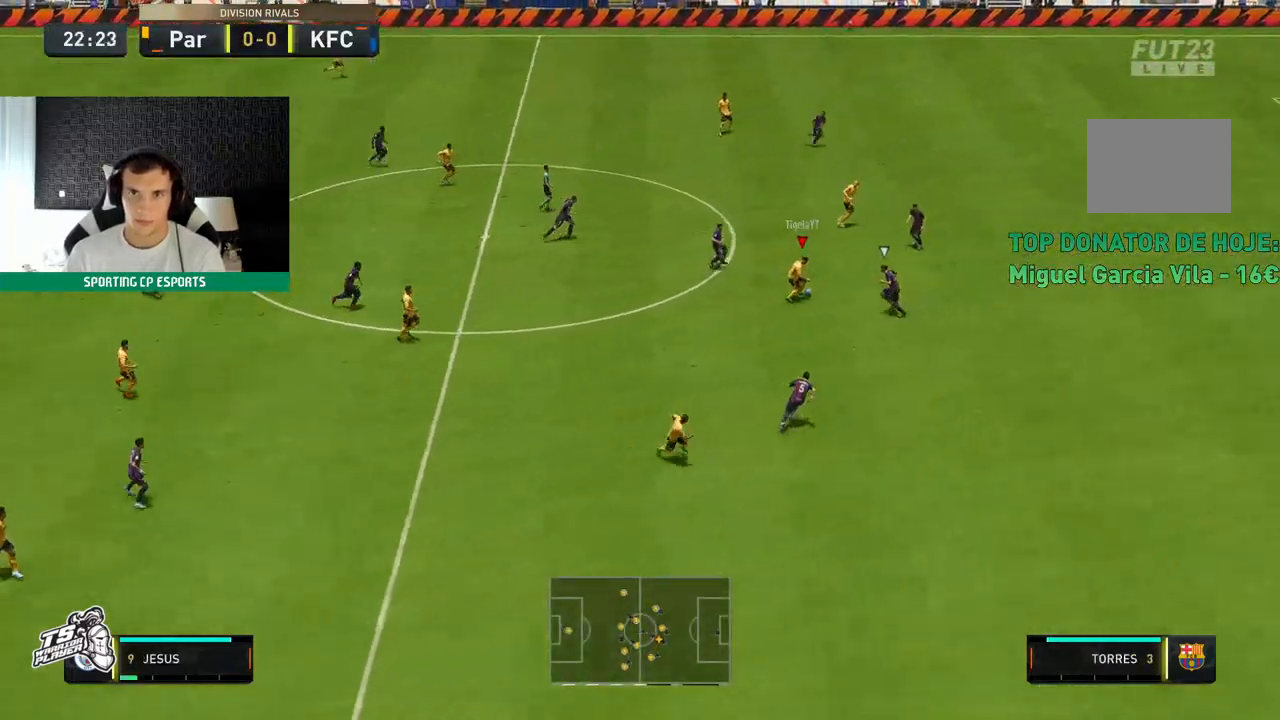
{"buttons": [], "left_stick": "up", "events": [[217, "Y", "up"]]}
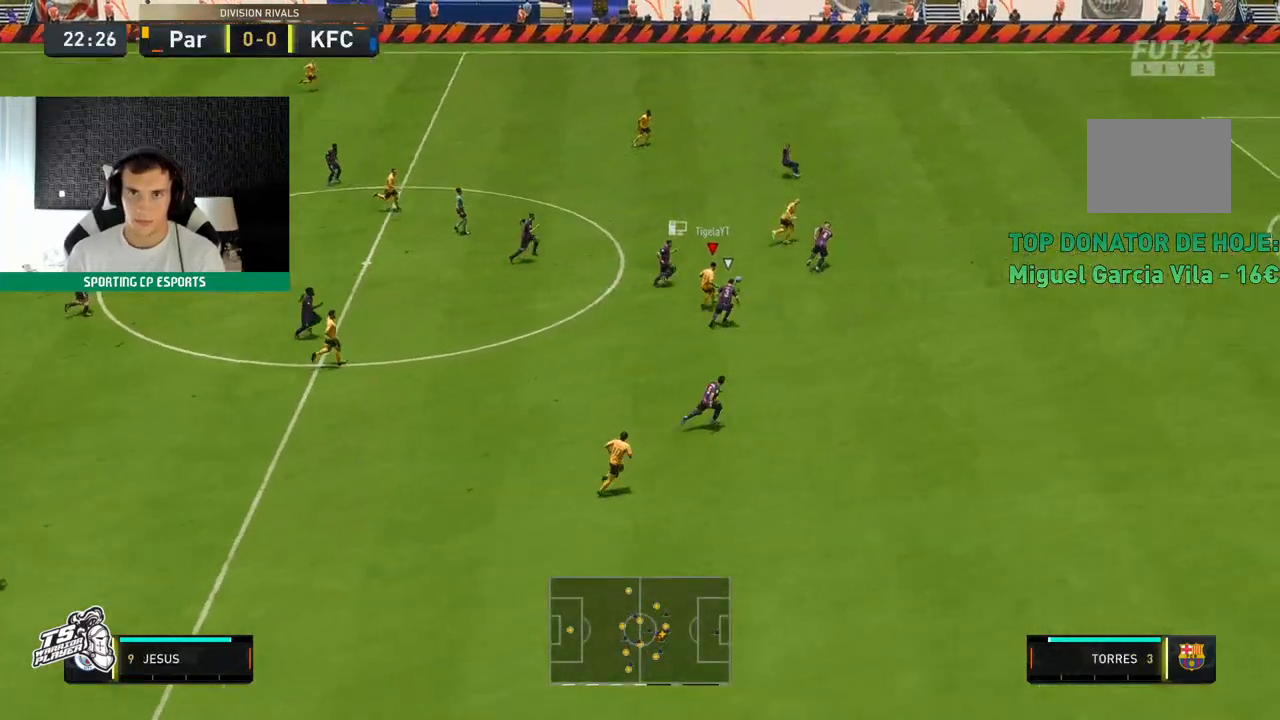
{"buttons": [], "left_stick": "up", "events": []}
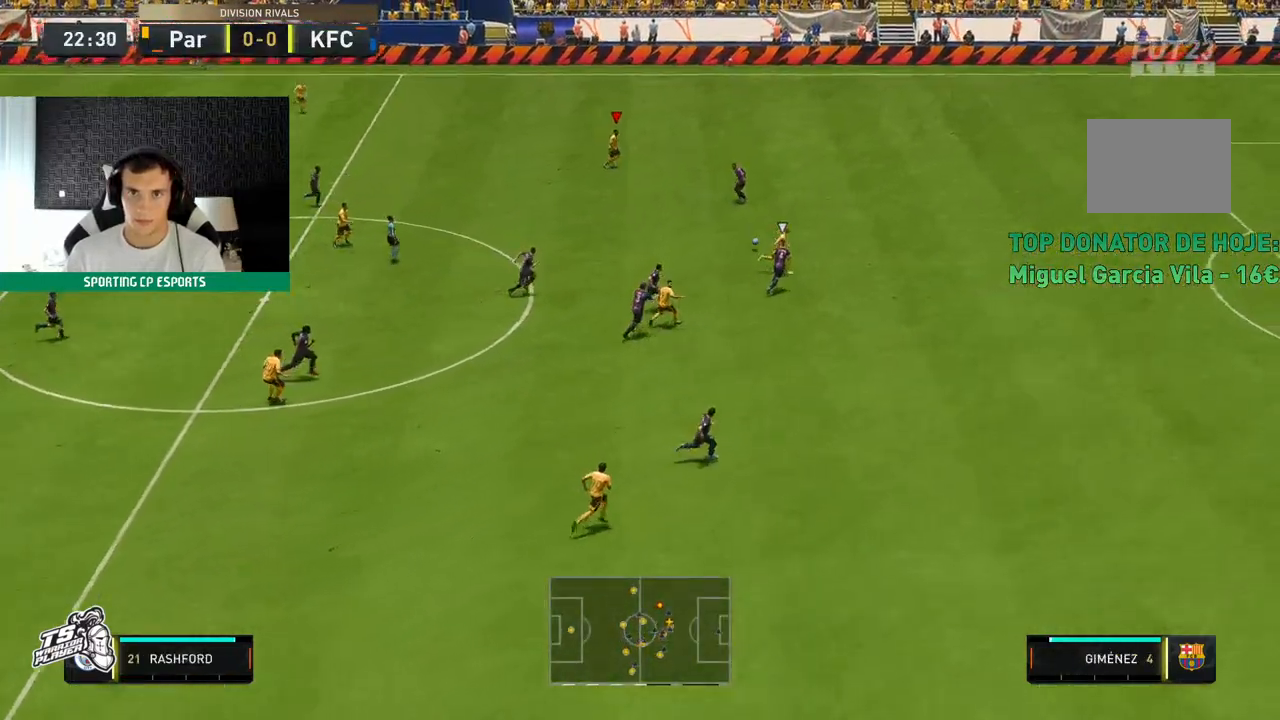
{"buttons": ["R2"], "left_stick": "up", "events": [[233, "R2", "down"]]}
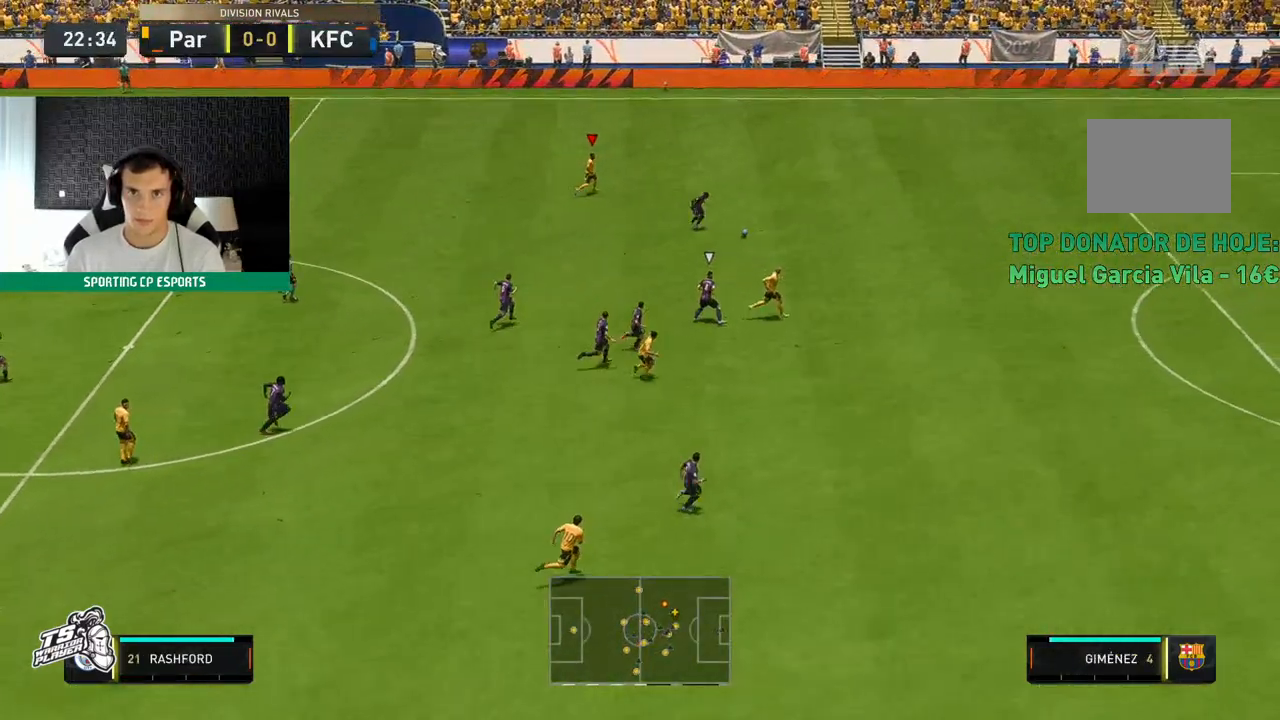
{"buttons": ["R2"], "left_stick": "up", "events": []}
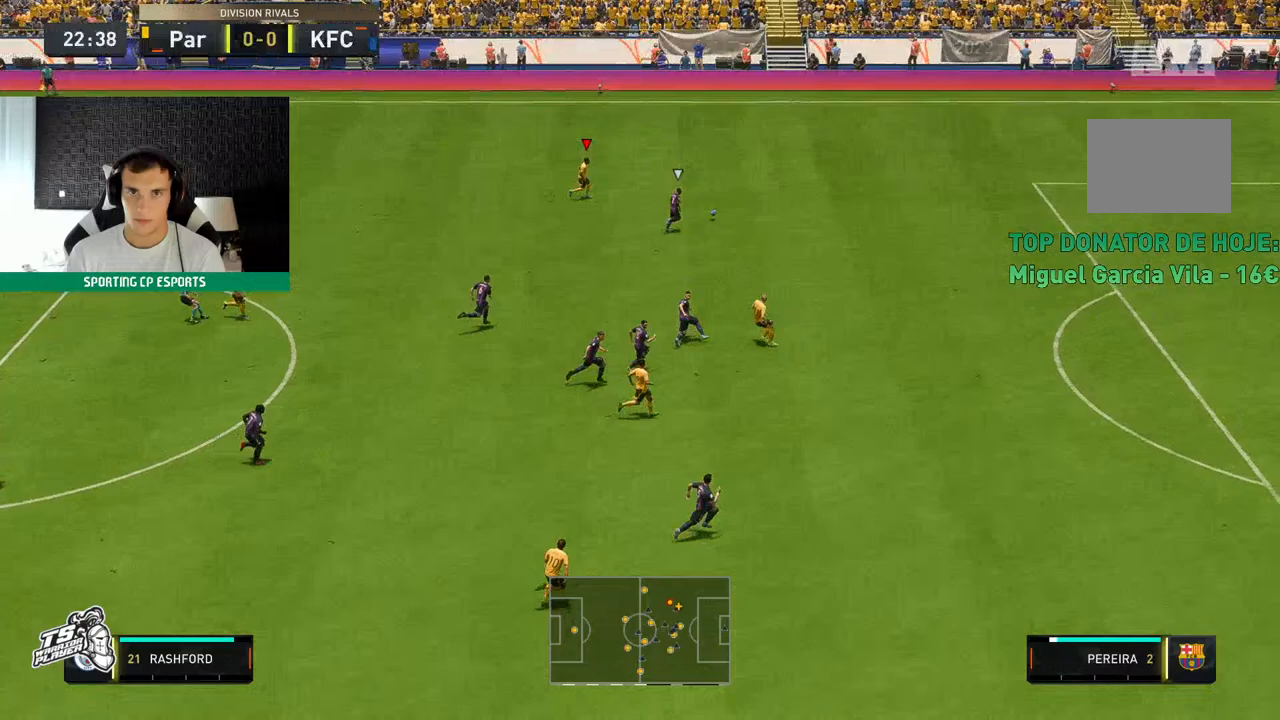
{"buttons": ["R2"], "left_stick": "up", "events": []}
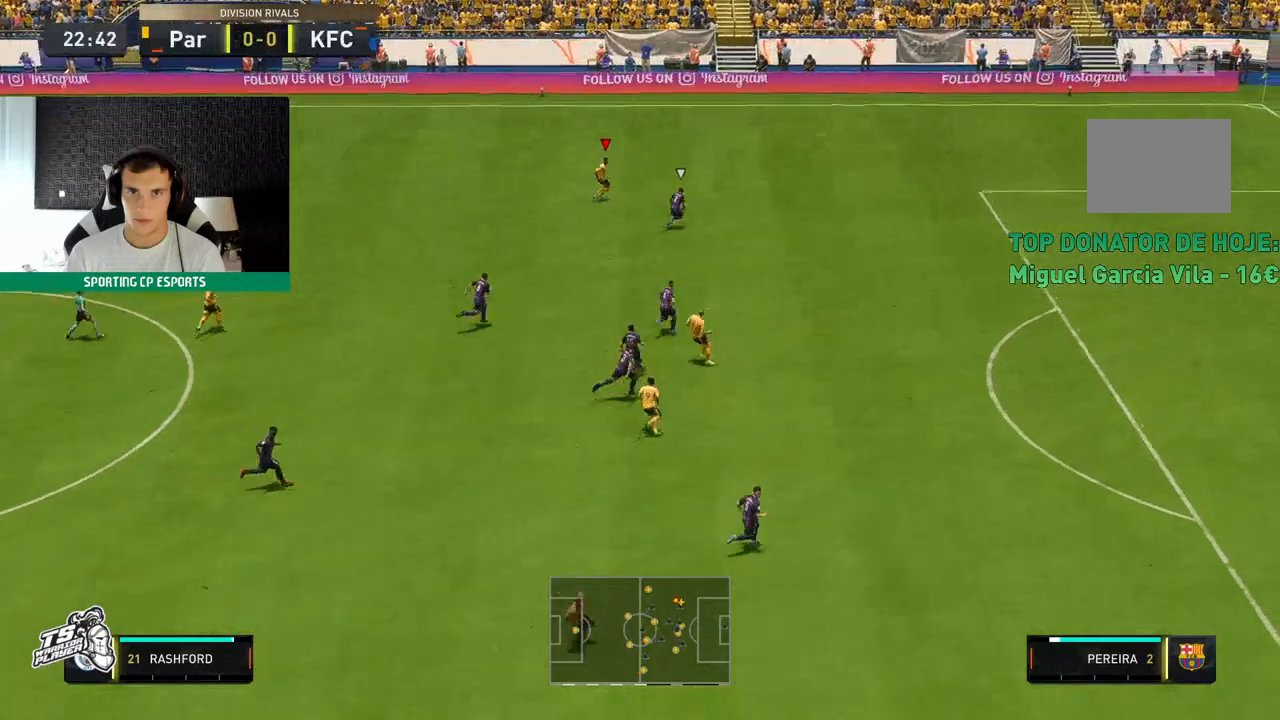
{"buttons": ["R2"], "left_stick": "up"}
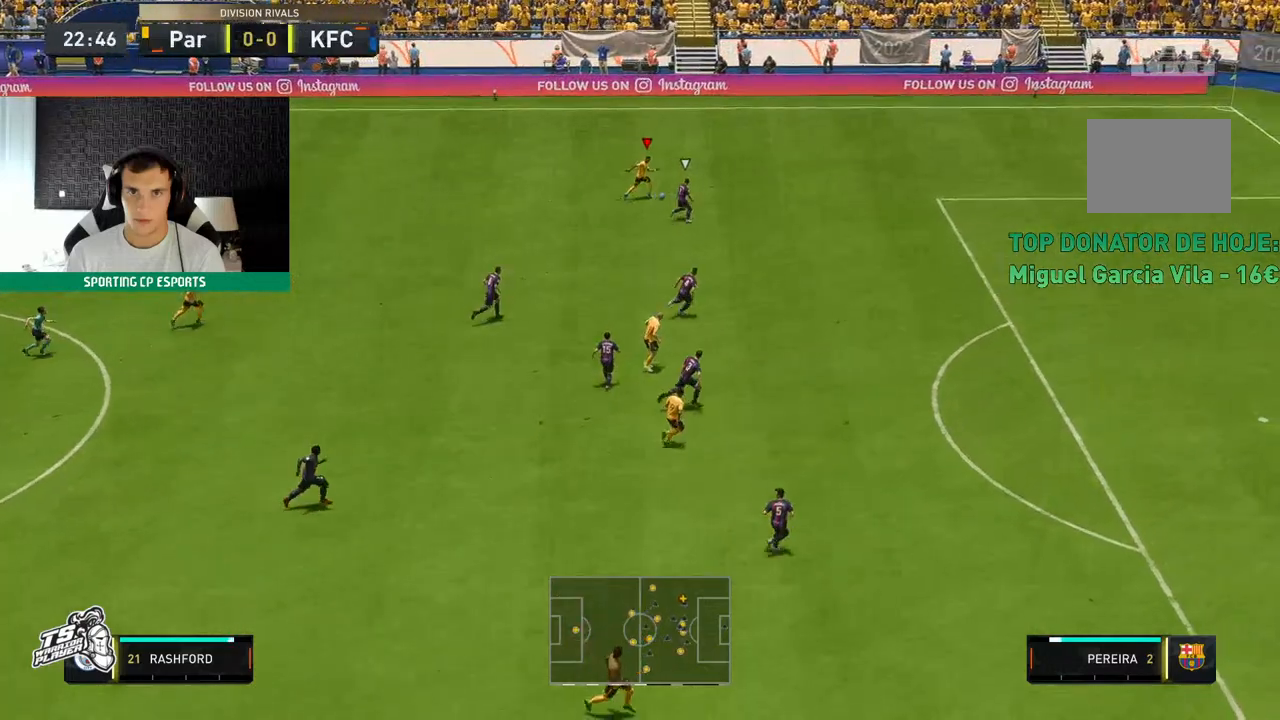
{"buttons": ["R2"], "left_stick": "up", "events": []}
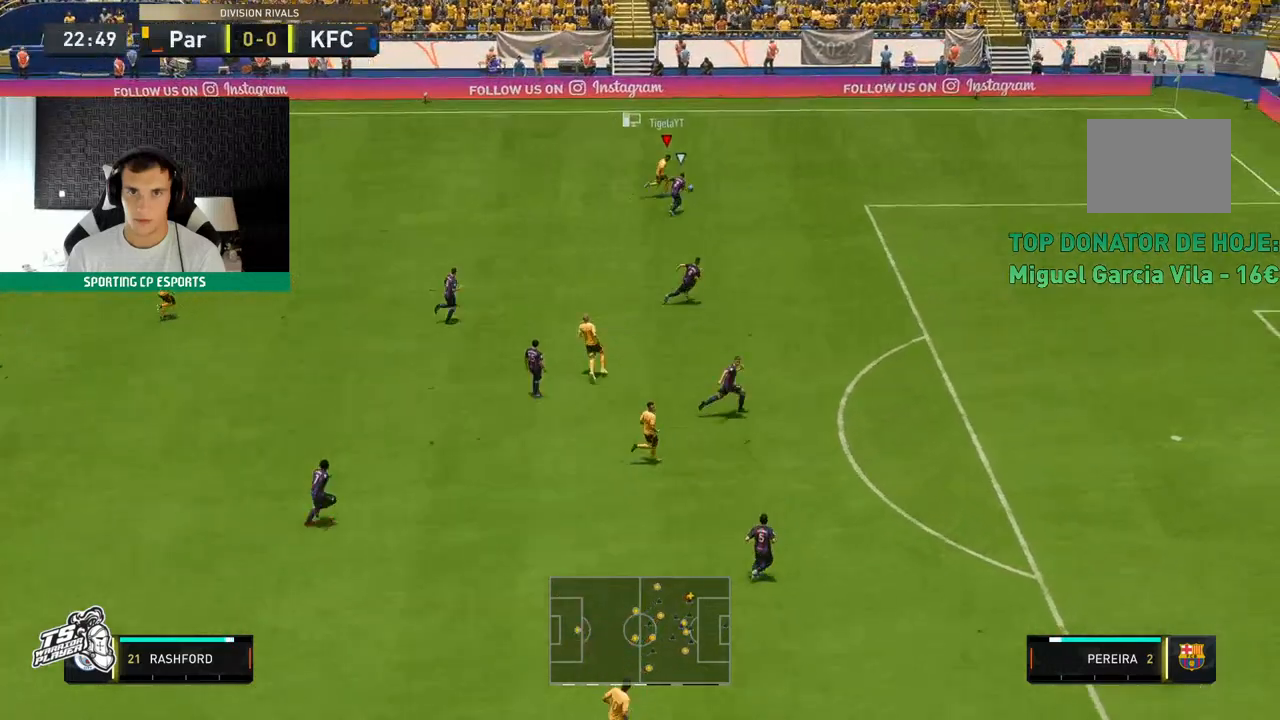
{"buttons": ["R2"], "left_stick": "up", "events": []}
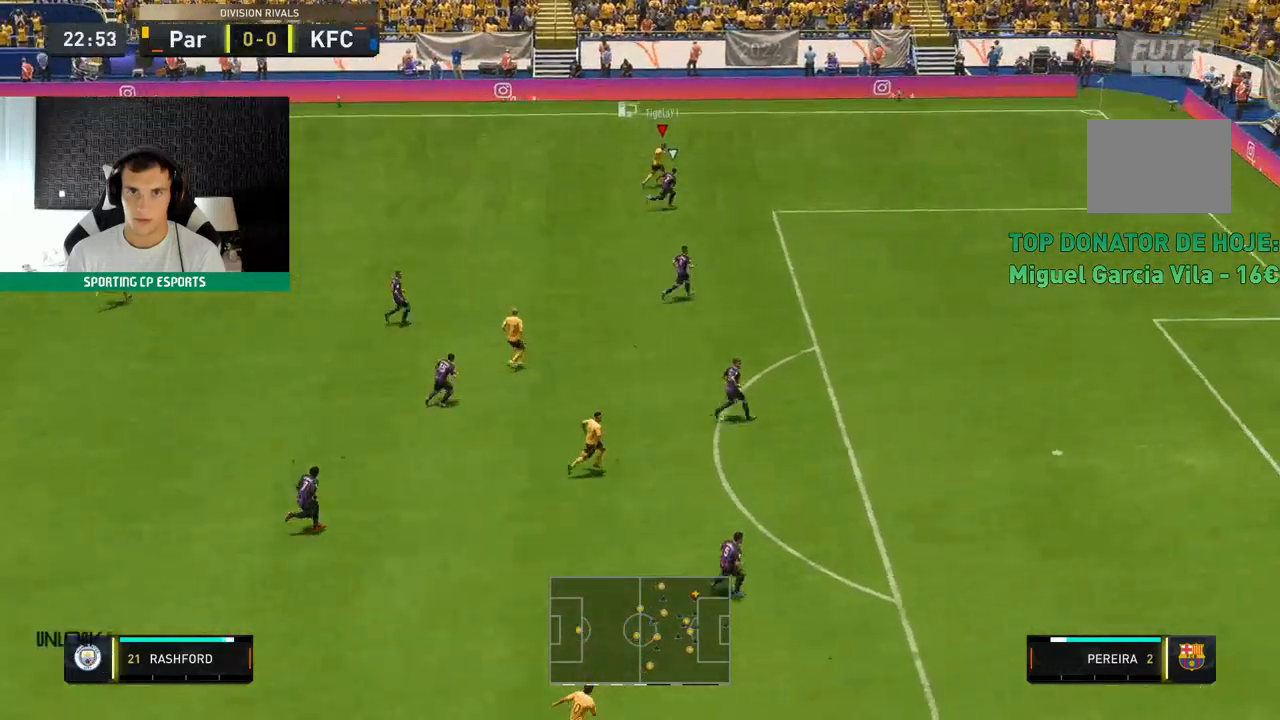
{"buttons": ["R2"], "left_stick": "up", "events": []}
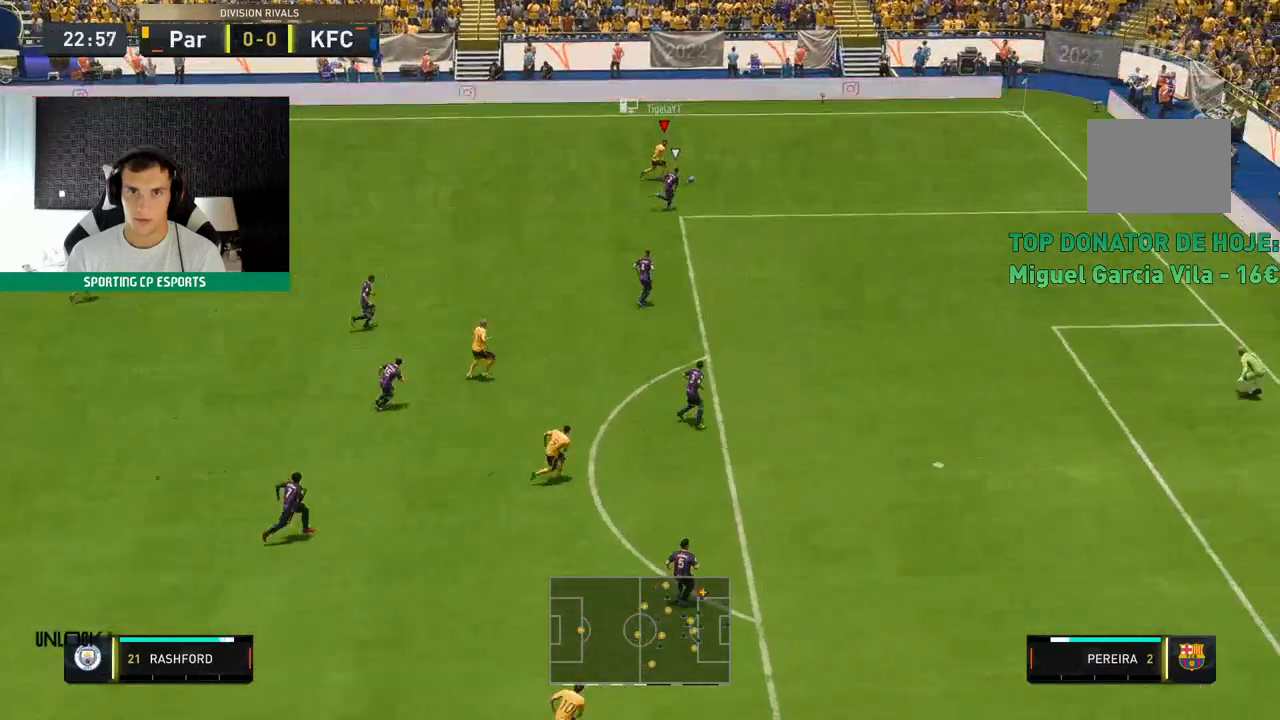
{"buttons": [], "left_stick": "left", "events": [[333, "R2", "up"], [333, "left_stick", "left"]]}
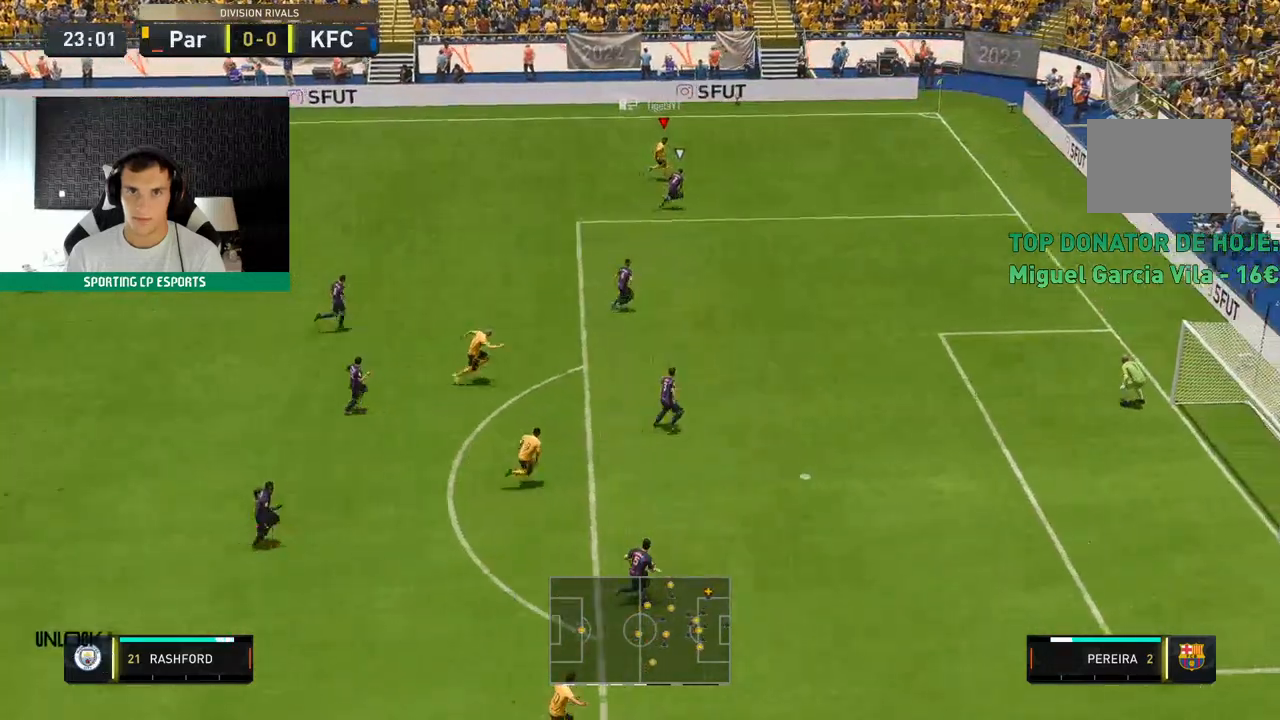
{"buttons": [], "left_stick": "left", "events": []}
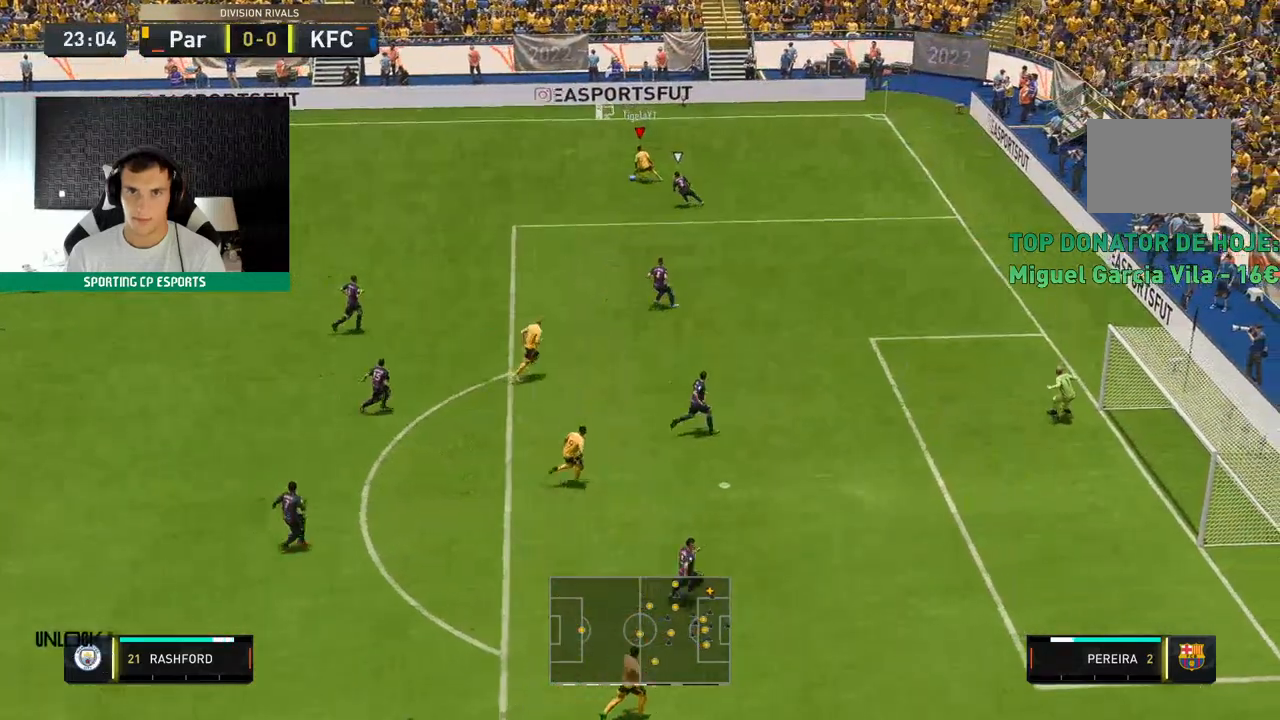
{"buttons": [], "left_stick": "up", "events": [[367, "left_stick", "up"]]}
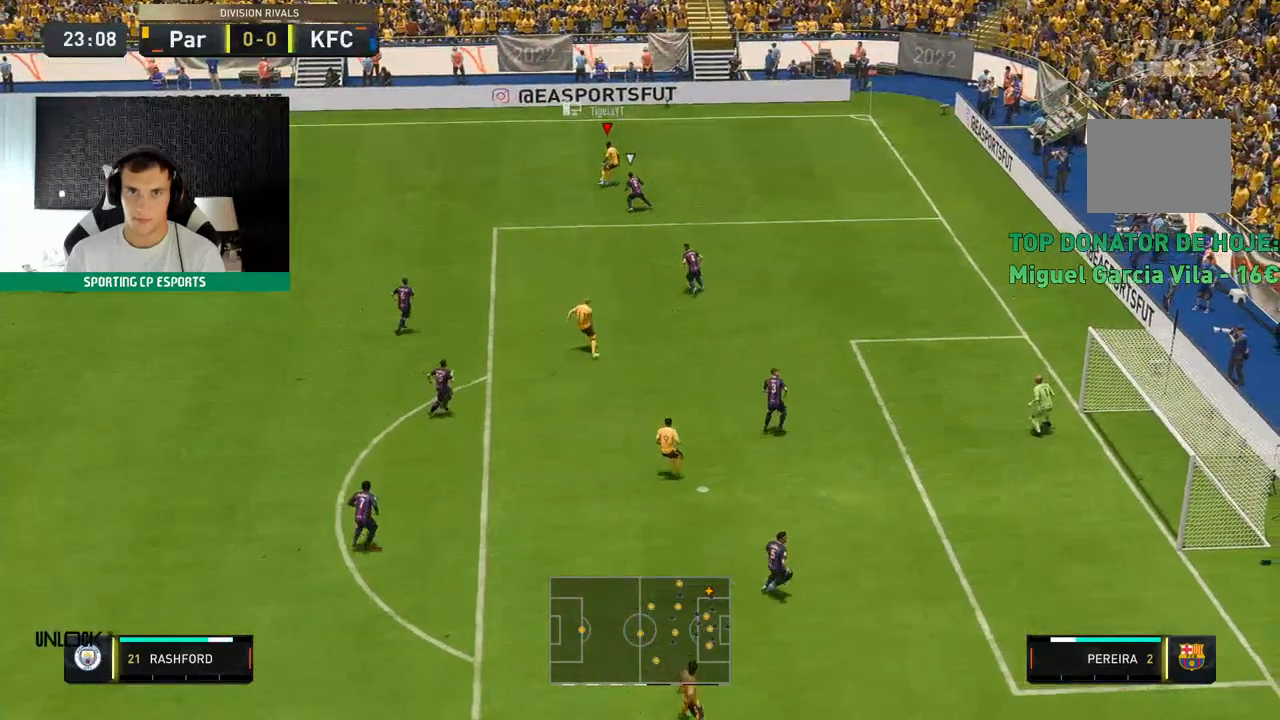
{"buttons": [], "left_stick": "up-right", "events": [[200, "left_stick", "up-right"]]}
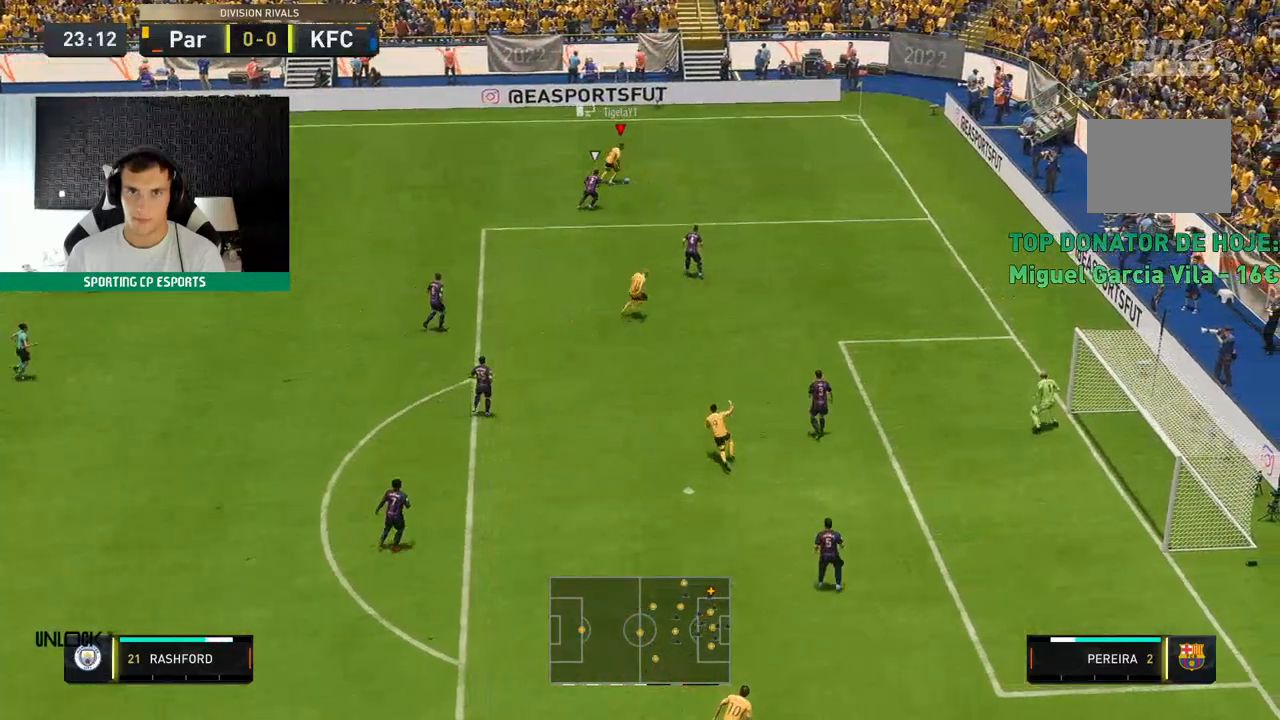
{"buttons": ["R2"], "left_stick": "up-right", "events": [[133, "R2", "down"]]}
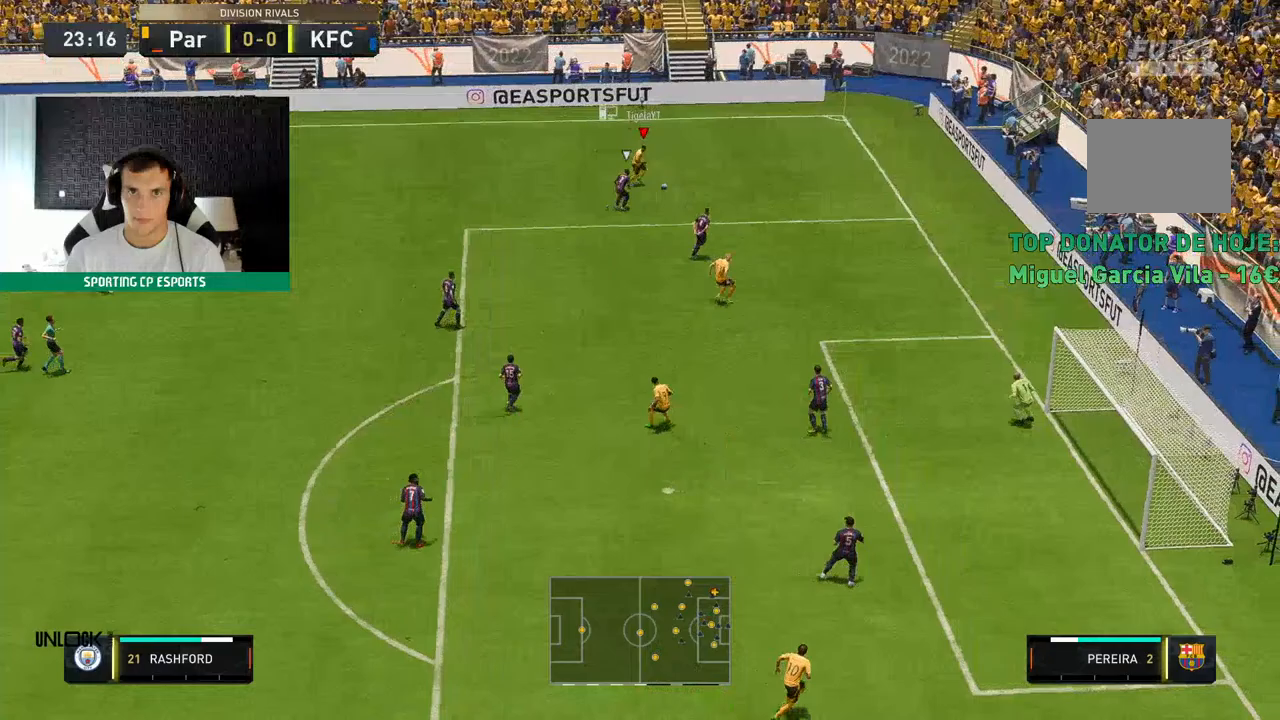
{"buttons": [], "left_stick": "up-left", "events": [[250, "R2", "up"], [267, "left_stick", "up-left"]]}
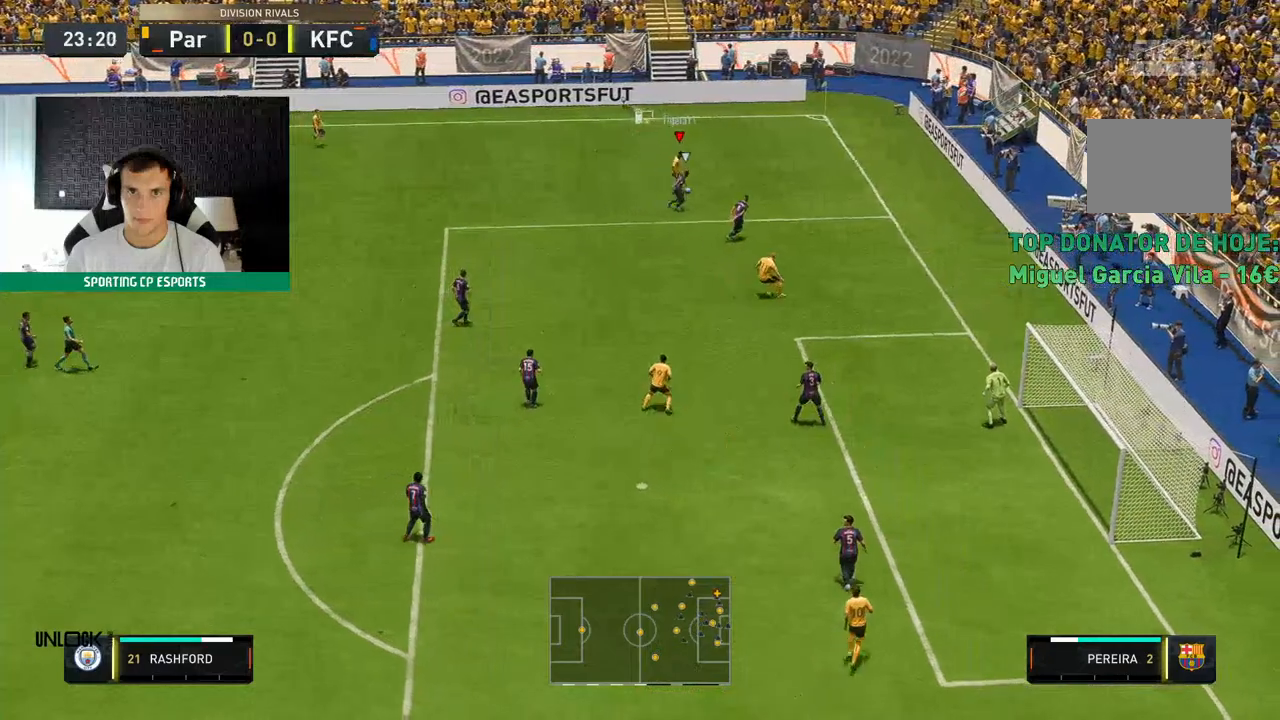
{"buttons": [], "left_stick": "left", "events": [[167, "left_stick", "left"]]}
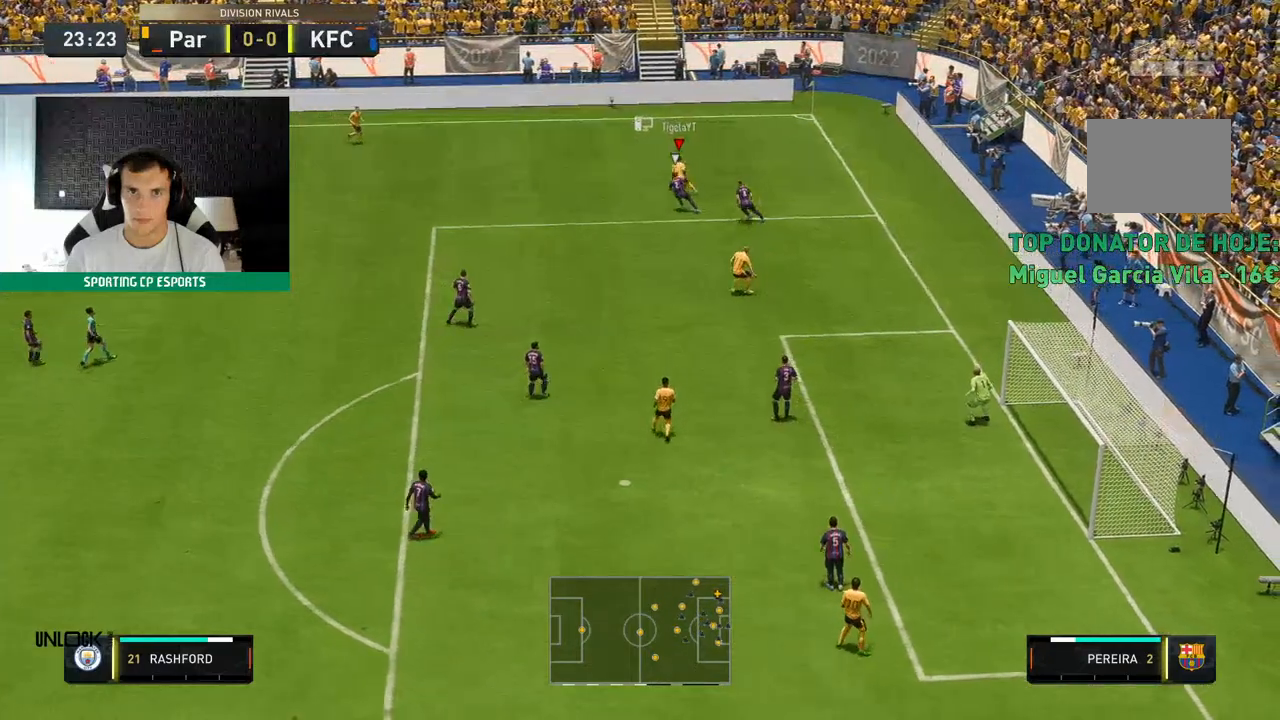
{"buttons": [], "left_stick": "up", "events": [[217, "left_stick", "up"]]}
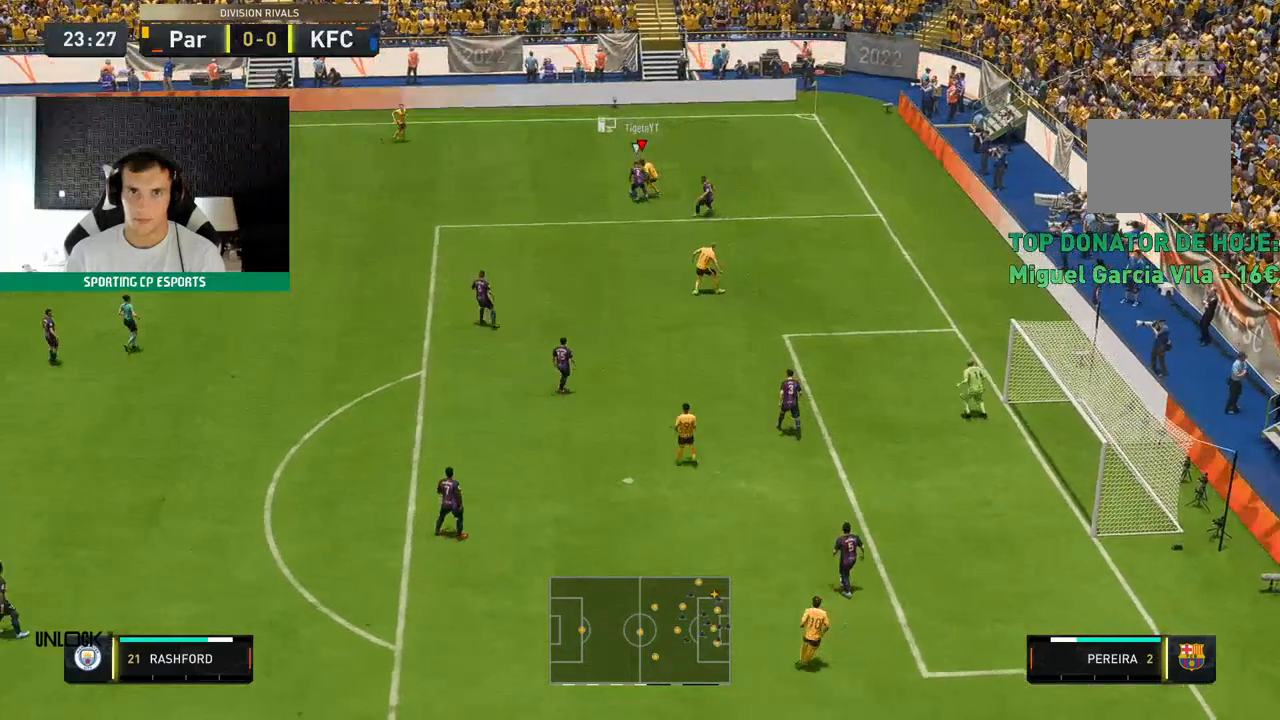
{"buttons": [], "left_stick": "up", "events": []}
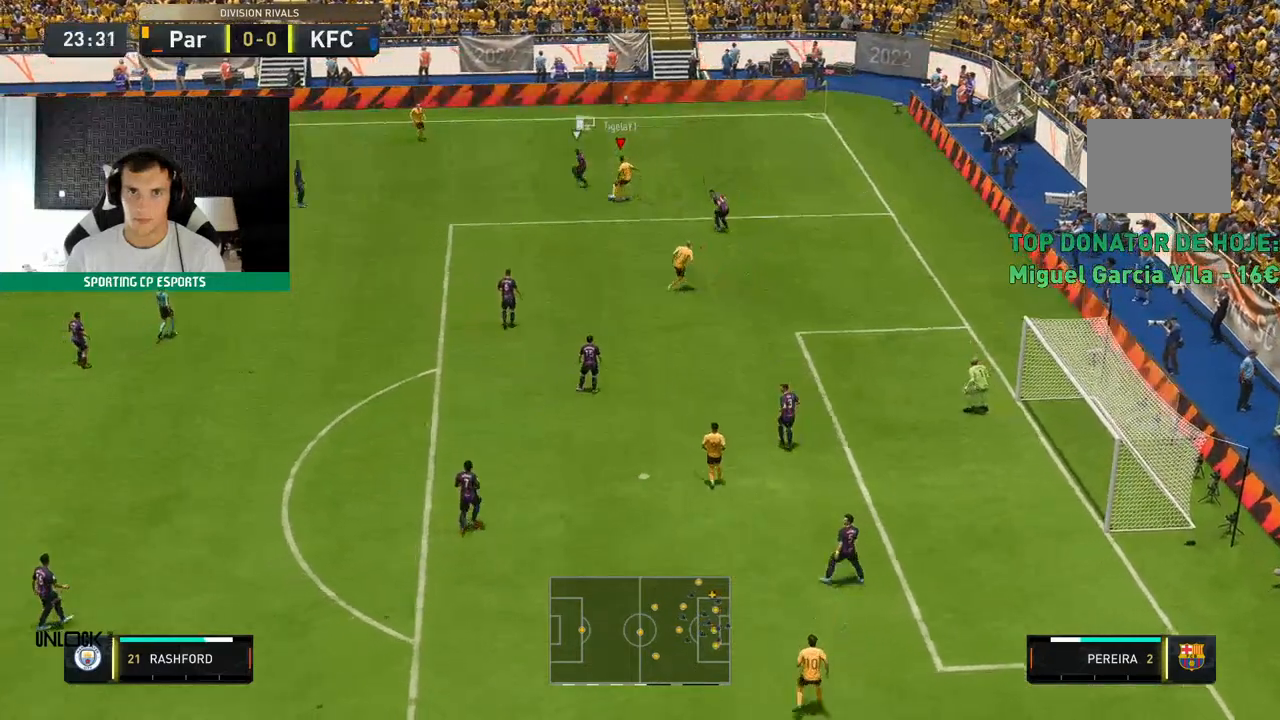
{"buttons": [], "left_stick": "center", "events": [[300, "left_stick", "center"]]}
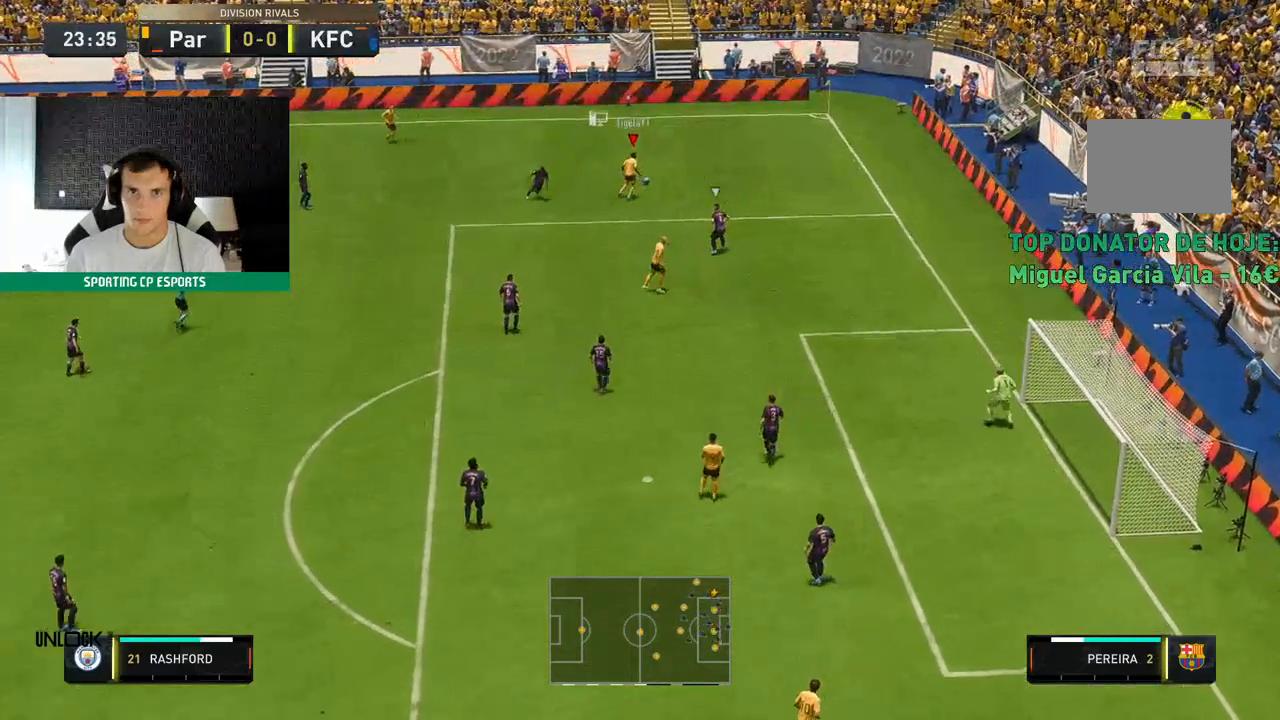
{"buttons": [], "left_stick": "center", "events": [[283, "left_stick", "up"], [500, "left_stick", "center"]]}
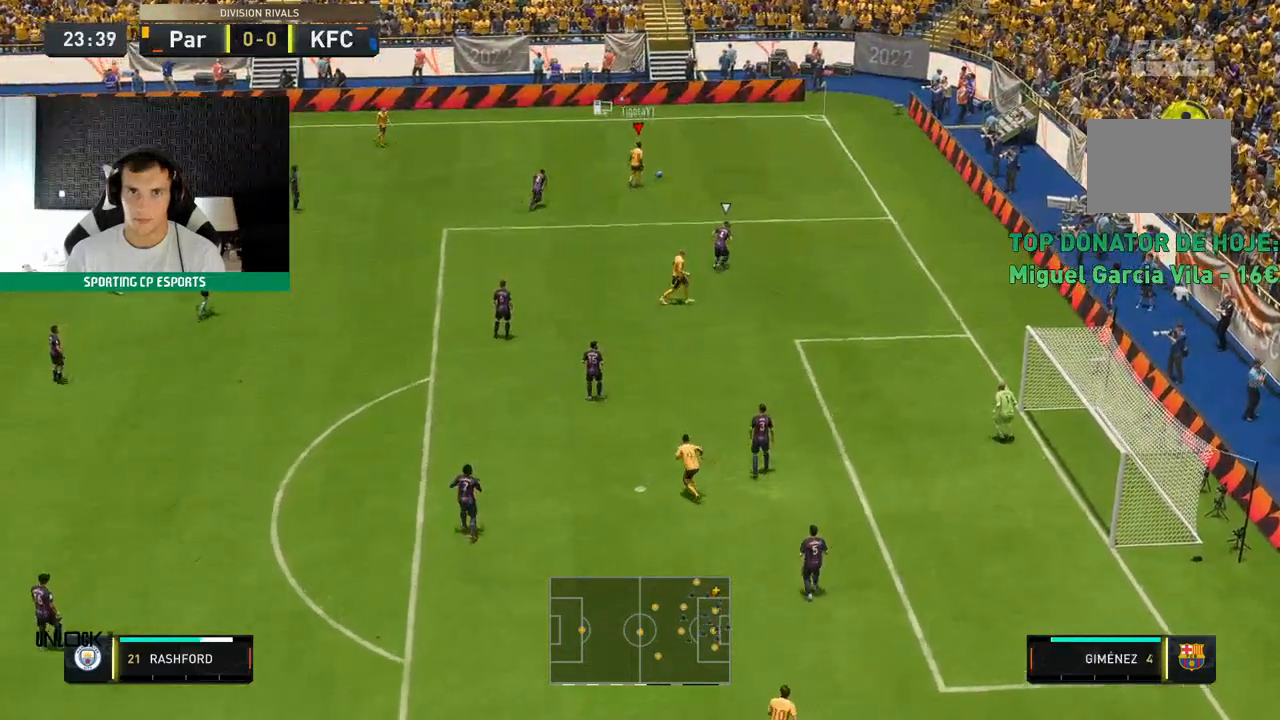
{"buttons": [], "left_stick": "center", "events": []}
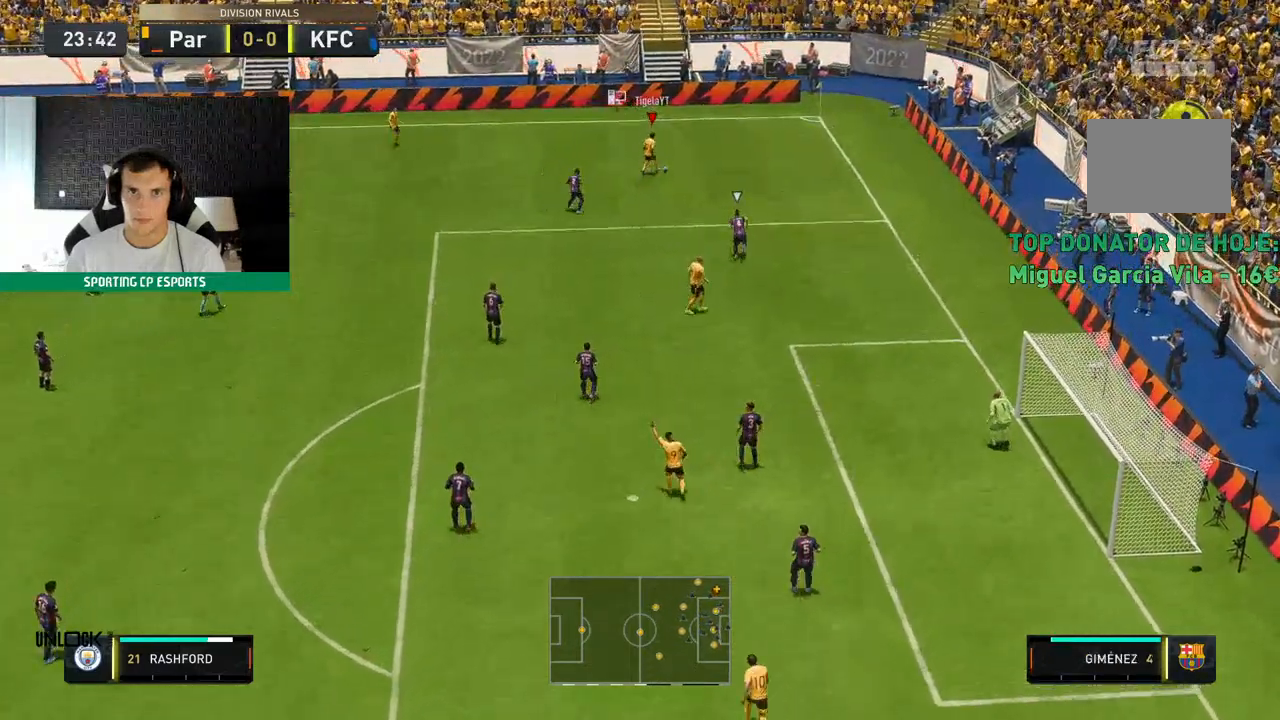
{"buttons": [], "left_stick": "center", "events": []}
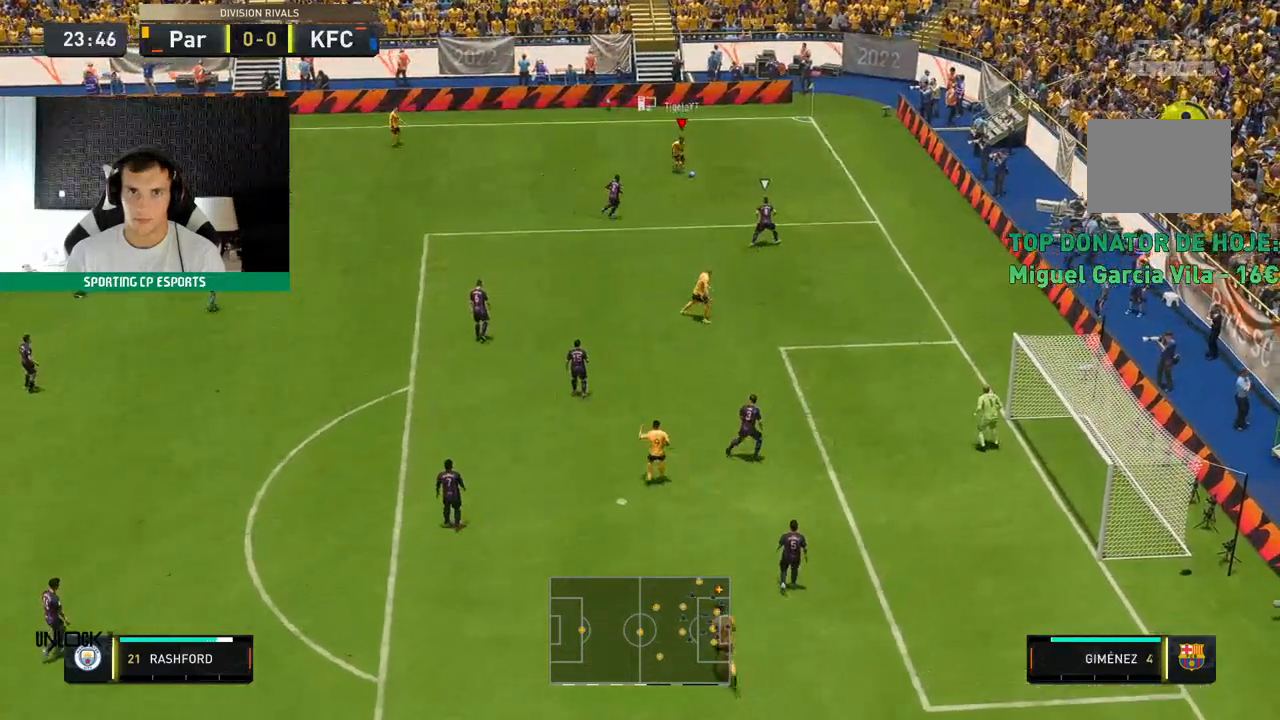
{"buttons": [], "left_stick": "down-left", "events": [[150, "left_stick", "down-left"]]}